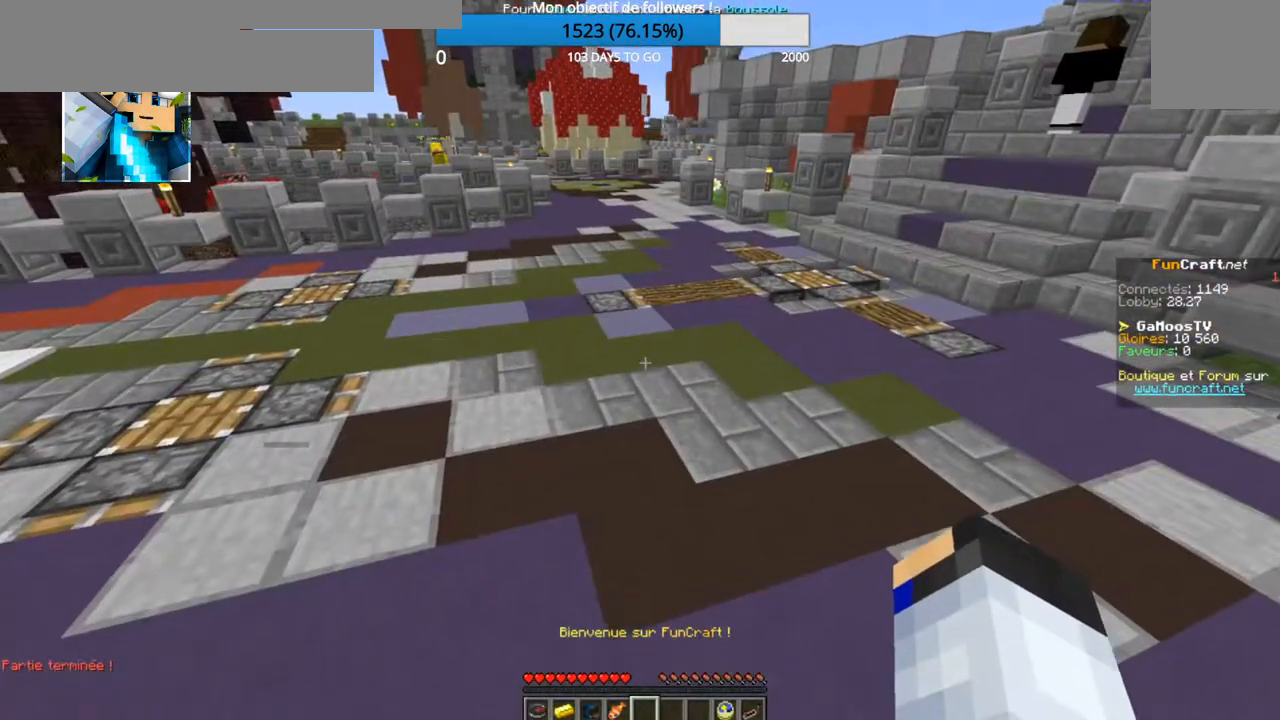
Gameplay with keyboard; each line is a JSON object with the keys held at the frame after it. "events" lists presses ("down") and releases ("up") of "d", "q", "s" and "z" between this image and that frame as [ms after this image, input, new state], when the widget could be followed in between. No other keys are recorded. Mouse input is not recorded.
{"keys": ["z"], "events": []}
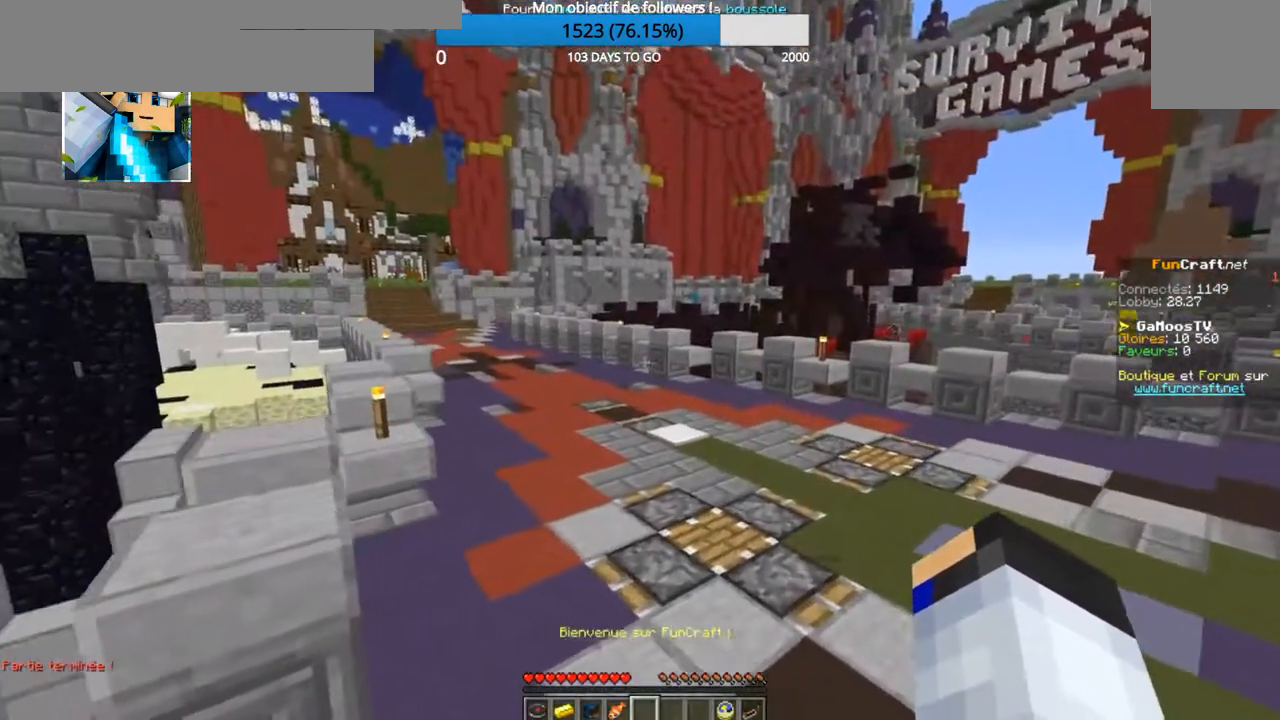
{"keys": ["z"], "events": []}
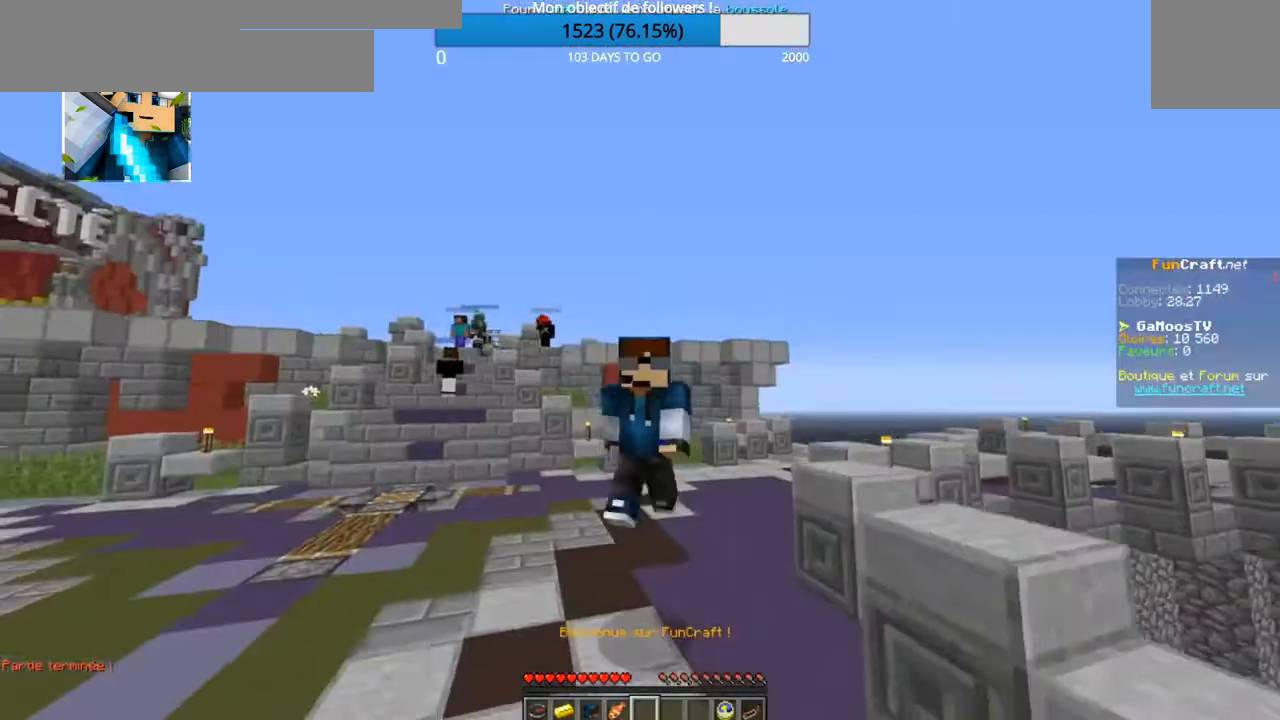
{"keys": ["z"], "events": []}
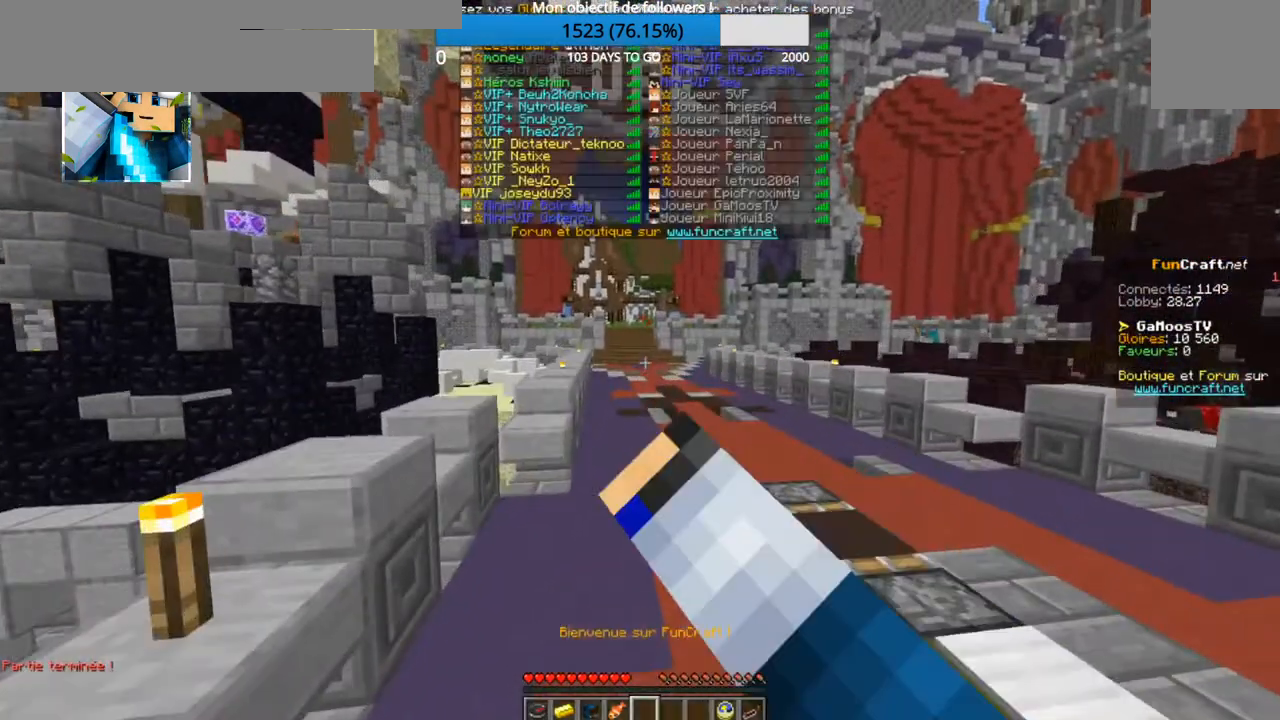
{"keys": ["z"], "events": []}
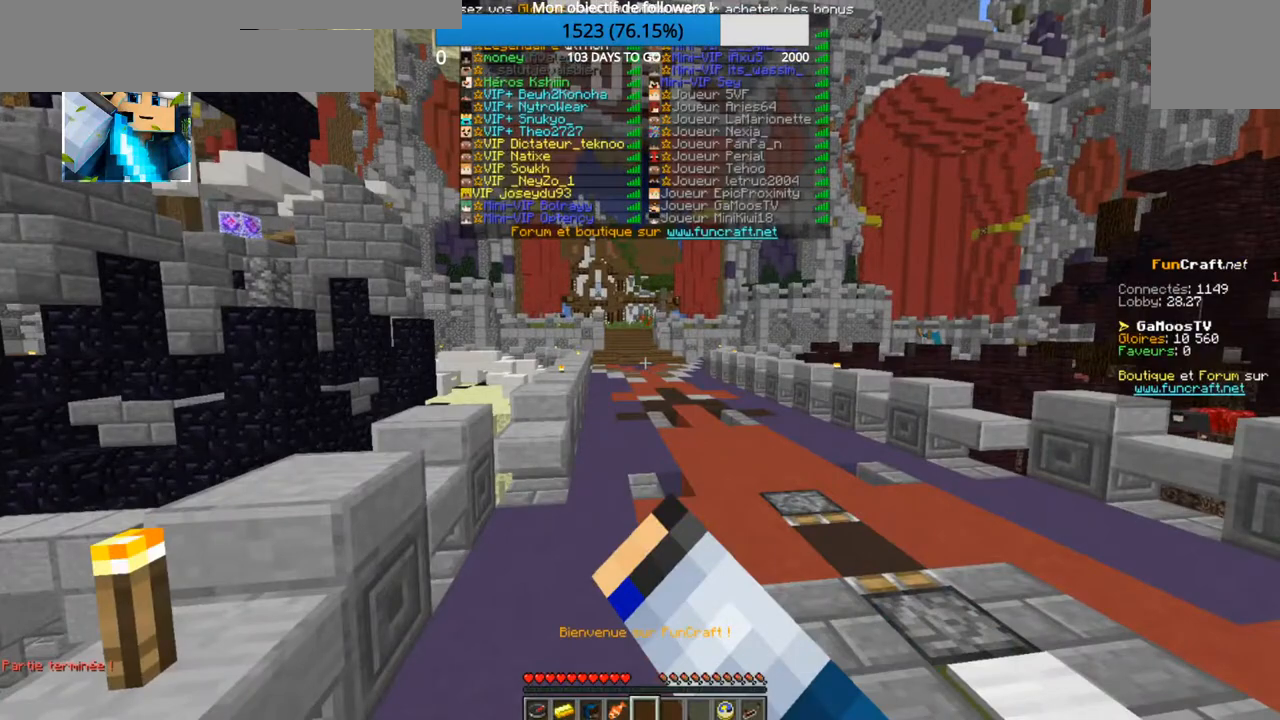
{"keys": [], "events": [[350, "z", "up"]]}